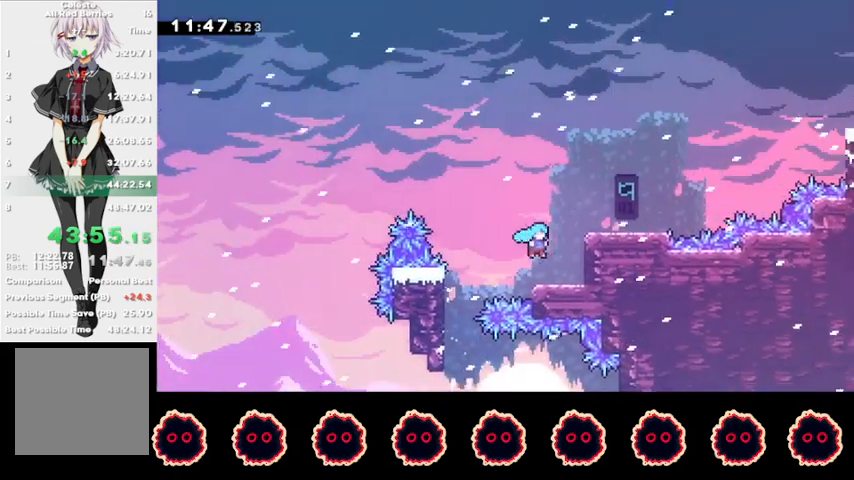
Gameplay with a controller (PlayStation layout); each line is a JSON object with the inputs held at the frame after it. "events" lists button and stick changes between this image and that frame as [ms after this image, input, new state], when the widget could be followed in between. Not read: R3.
{"buttons": [], "left_stick": "right", "right_stick": "center", "events": [[67, "left_stick", "center"], [133, "CROSS", "down"], [267, "CROSS", "up"], [267, "left_stick", "right"], [333, "SQUARE", "down"], [467, "SQUARE", "up"]]}
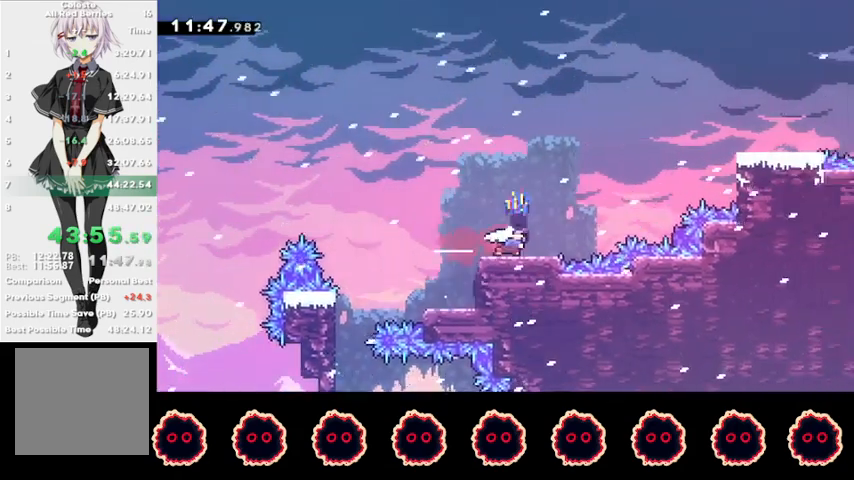
{"buttons": ["SQUARE"], "left_stick": "right", "right_stick": "center", "events": [[33, "CROSS", "down"], [167, "CROSS", "up"], [167, "left_stick", "up-right"], [200, "SQUARE", "down"], [333, "SQUARE", "up"], [367, "left_stick", "right"], [467, "SQUARE", "down"]]}
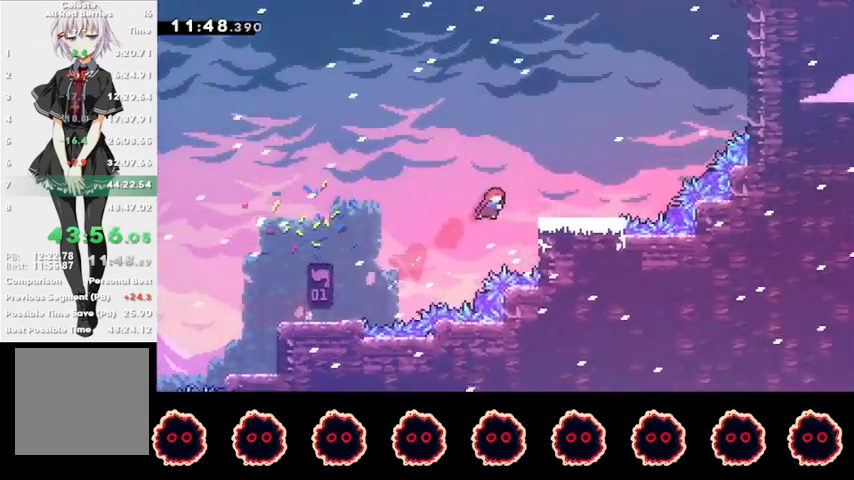
{"buttons": ["SQUARE"], "left_stick": "up", "right_stick": "center", "events": [[100, "SQUARE", "up"], [167, "CROSS", "down"], [367, "CROSS", "up"], [400, "left_stick", "up"], [433, "SQUARE", "down"]]}
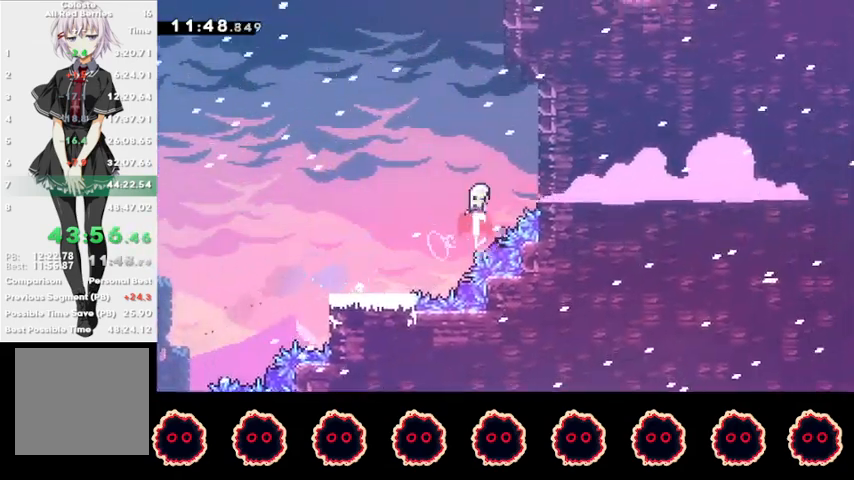
{"buttons": ["CROSS", "R1"], "left_stick": "up-right", "right_stick": "center", "events": [[33, "SQUARE", "up"], [133, "SQUARE", "down"], [333, "left_stick", "up-right"], [367, "SQUARE", "up"], [433, "R1", "down"], [467, "CROSS", "down"]]}
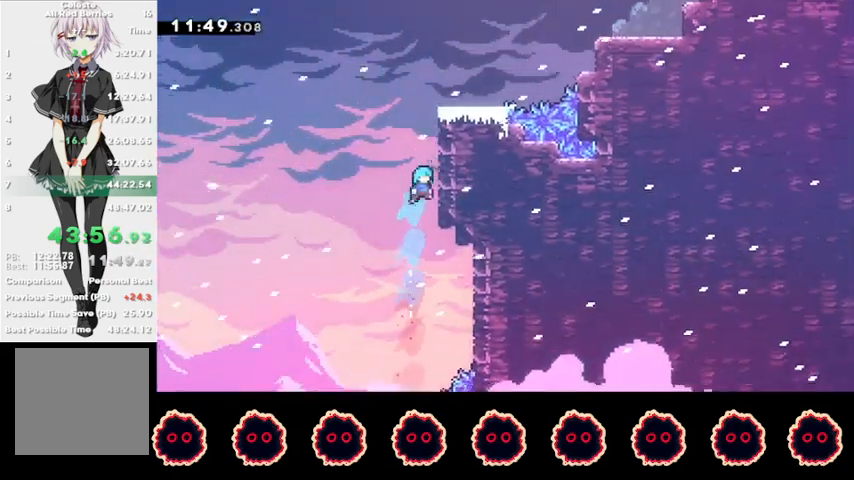
{"buttons": ["CROSS", "R1"], "left_stick": "right", "right_stick": "center", "events": [[67, "CROSS", "up"], [67, "left_stick", "center"], [133, "CROSS", "down"], [200, "left_stick", "right"], [233, "CROSS", "up"], [267, "CROSS", "down"], [367, "CROSS", "up"], [433, "CROSS", "down"]]}
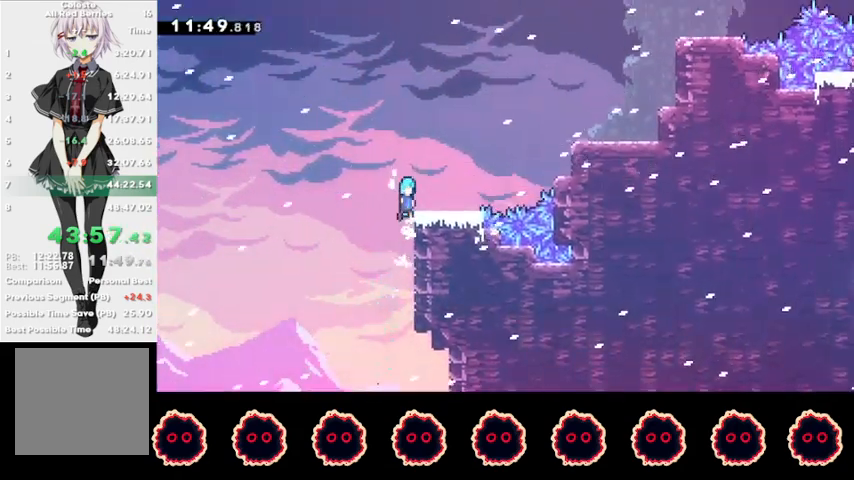
{"buttons": [], "left_stick": "right", "right_stick": "center", "events": [[67, "CROSS", "up"], [67, "R1", "up"], [167, "left_stick", "center"], [267, "left_stick", "up-right"], [300, "SQUARE", "down"], [433, "SQUARE", "up"], [467, "left_stick", "right"]]}
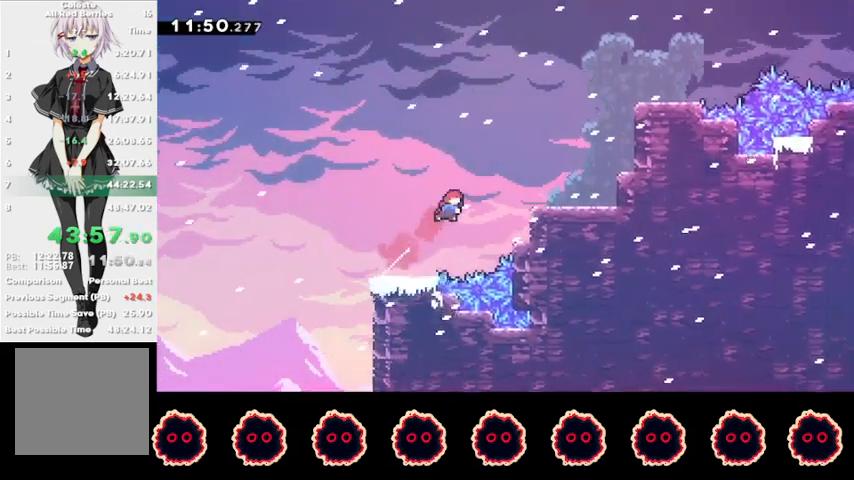
{"buttons": ["SQUARE"], "left_stick": "up", "right_stick": "center", "events": [[67, "SQUARE", "down"], [233, "SQUARE", "up"], [333, "left_stick", "up"], [367, "SQUARE", "down"]]}
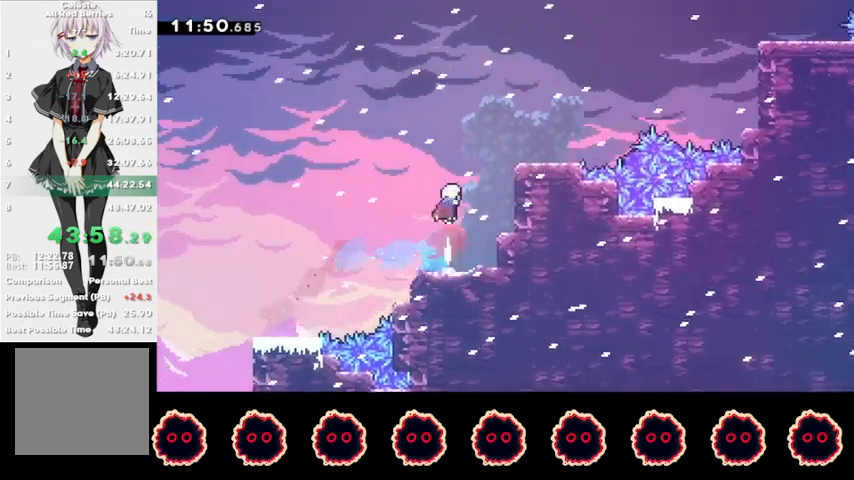
{"buttons": ["CROSS", "L1"], "left_stick": "up-right", "right_stick": "center", "events": [[33, "SQUARE", "up"], [67, "left_stick", "right"], [167, "SQUARE", "down"], [267, "SQUARE", "up"], [367, "CROSS", "down"], [367, "L1", "down"], [500, "left_stick", "up-right"]]}
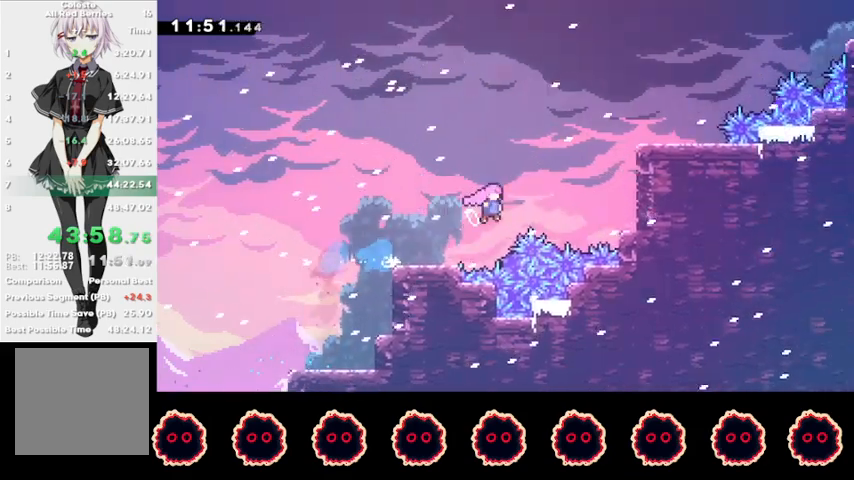
{"buttons": ["CROSS", "L1"], "left_stick": "right", "right_stick": "center", "events": [[33, "CROSS", "up"], [67, "SQUARE", "down"], [200, "SQUARE", "up"], [233, "left_stick", "right"], [300, "SQUARE", "down"], [433, "SQUARE", "up"], [467, "CROSS", "down"]]}
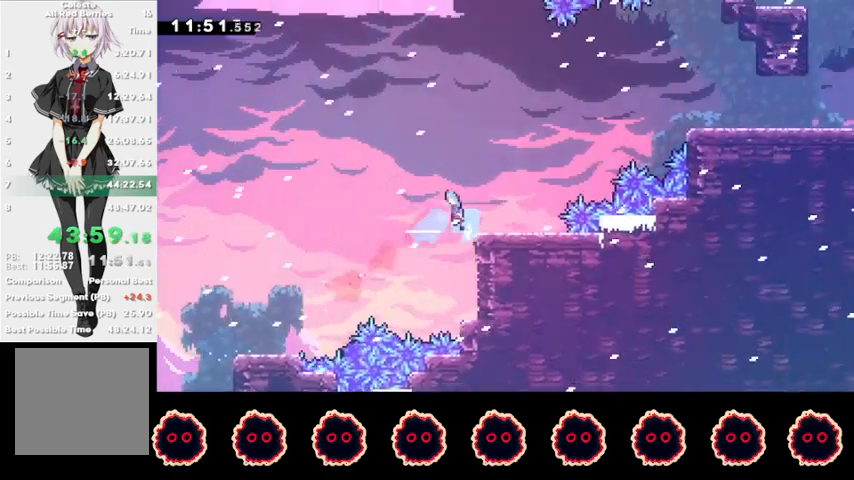
{"buttons": [], "left_stick": "up-right", "right_stick": "center", "events": [[33, "left_stick", "up-right"], [100, "CROSS", "up"], [133, "SQUARE", "down"], [300, "SQUARE", "up"], [500, "L1", "up"]]}
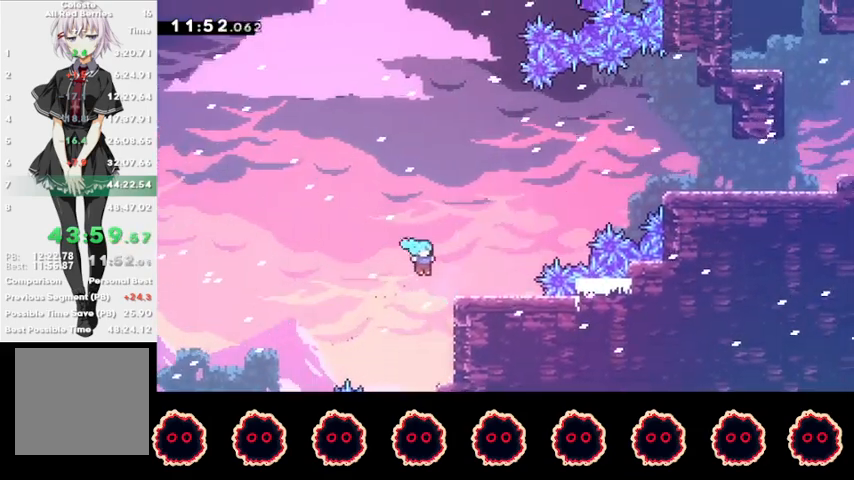
{"buttons": ["CROSS"], "left_stick": "up-right", "right_stick": "center", "events": [[133, "R1", "down"], [200, "CROSS", "down"], [267, "CROSS", "up"], [267, "R1", "up"], [333, "left_stick", "center"], [467, "left_stick", "up-right"], [500, "CROSS", "down"]]}
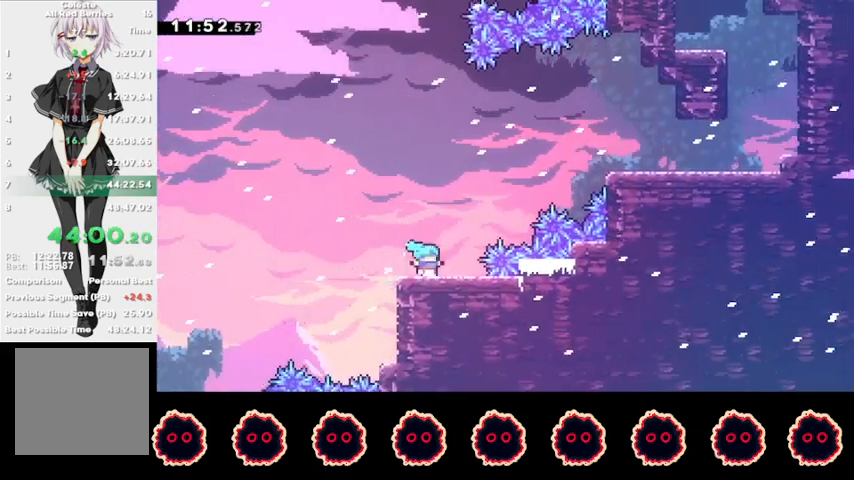
{"buttons": ["SQUARE"], "left_stick": "right", "right_stick": "center", "events": [[167, "CROSS", "up"], [200, "SQUARE", "down"], [333, "SQUARE", "up"], [400, "left_stick", "right"], [467, "SQUARE", "down"]]}
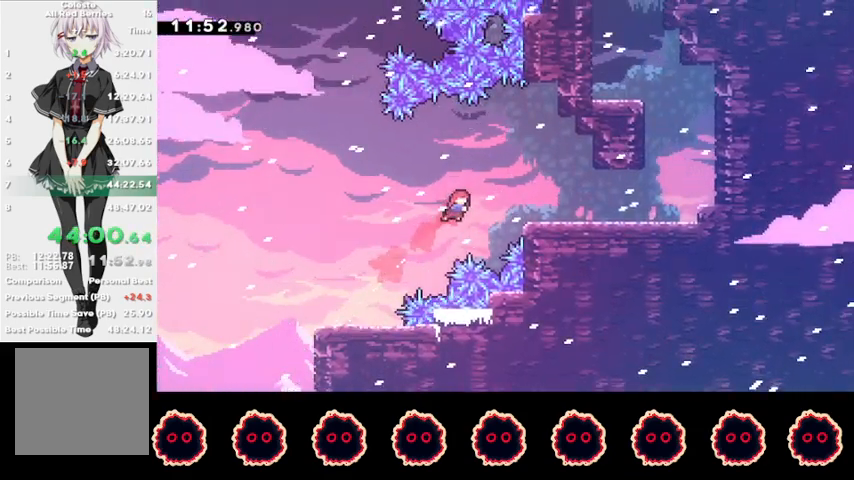
{"buttons": ["SQUARE"], "left_stick": "up-right", "right_stick": "center", "events": [[100, "SQUARE", "up"], [233, "SQUARE", "down"], [367, "SQUARE", "up"], [467, "SQUARE", "down"], [467, "left_stick", "up-right"]]}
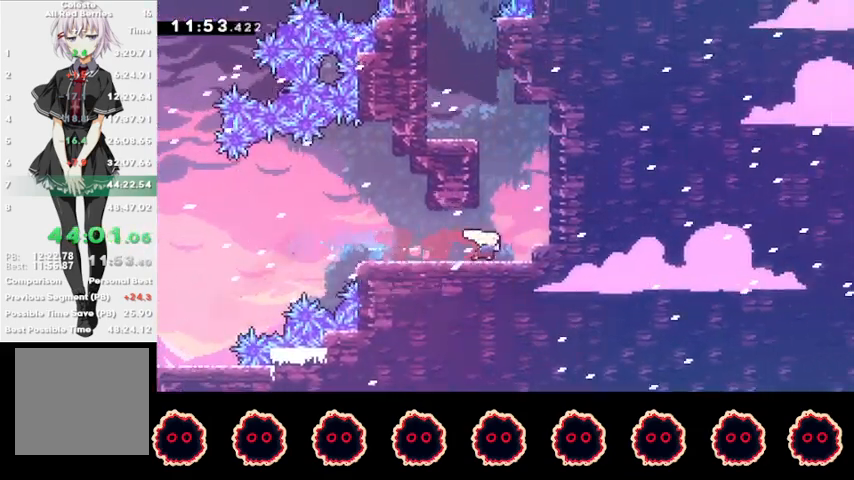
{"buttons": [], "left_stick": "left", "right_stick": "center", "events": [[100, "SQUARE", "up"], [200, "left_stick", "left"], [267, "CROSS", "down"], [267, "R1", "down"], [367, "CROSS", "up"], [367, "R1", "up"]]}
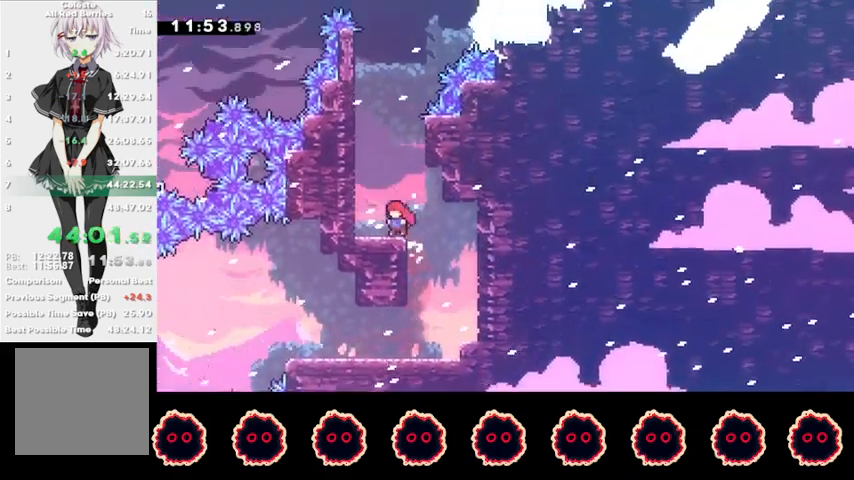
{"buttons": [], "left_stick": "up", "right_stick": "center", "events": [[167, "CROSS", "down"], [267, "CROSS", "up"], [267, "left_stick", "up"], [300, "SQUARE", "down"], [433, "SQUARE", "up"]]}
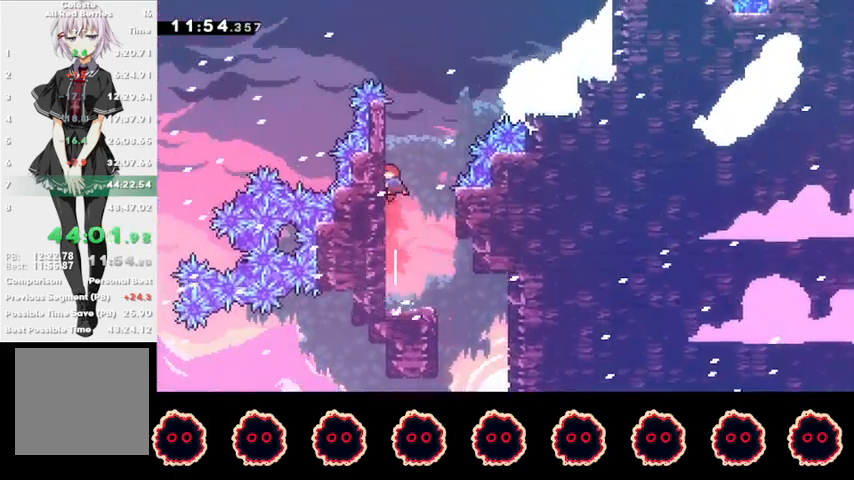
{"buttons": [], "left_stick": "right", "right_stick": "center", "events": [[33, "CROSS", "down"], [100, "left_stick", "right"], [300, "CROSS", "up"], [333, "SQUARE", "down"], [367, "L3", "down"], [467, "L3", "up"], [467, "SQUARE", "up"]]}
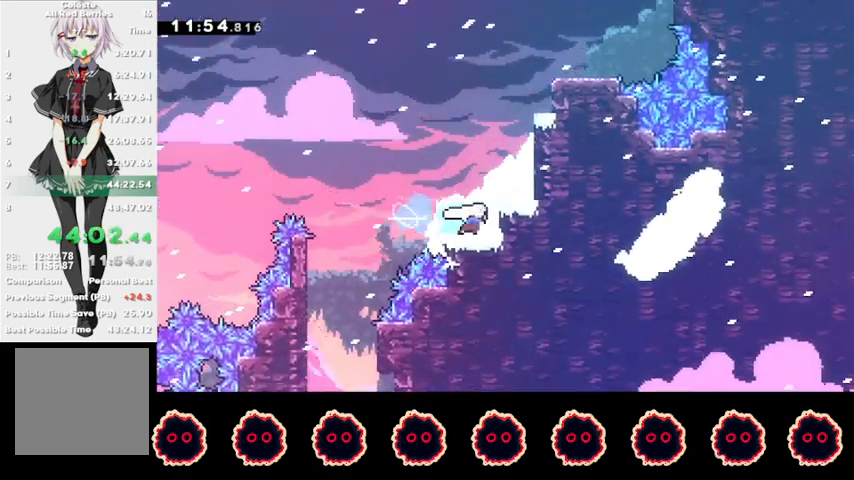
{"buttons": ["SQUARE"], "left_stick": "up-right", "right_stick": "center", "events": [[33, "left_stick", "center"], [167, "SQUARE", "down"], [167, "left_stick", "up"], [267, "SQUARE", "up"], [333, "left_stick", "center"], [433, "SQUARE", "down"], [433, "left_stick", "up-right"]]}
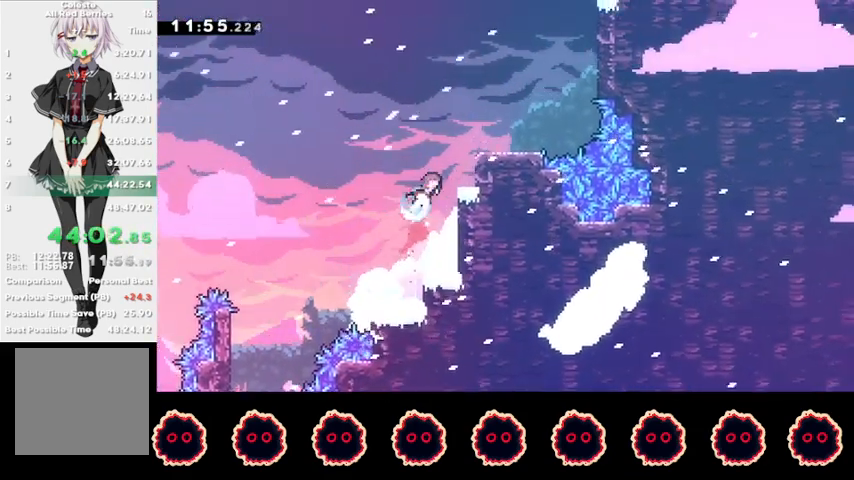
{"buttons": ["CROSS"], "left_stick": "up", "right_stick": "center", "events": [[67, "R2", "down"], [67, "SQUARE", "up"], [133, "left_stick", "center"], [367, "left_stick", "right"], [400, "R2", "up"], [433, "CROSS", "down"], [500, "left_stick", "up"]]}
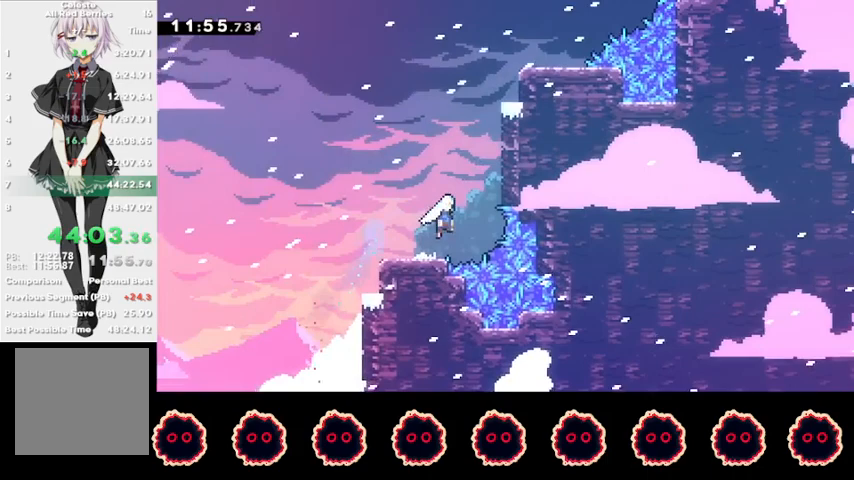
{"buttons": ["SQUARE"], "left_stick": "right", "right_stick": "center", "events": [[33, "CROSS", "up"], [67, "SQUARE", "down"], [233, "SQUARE", "up"], [267, "left_stick", "center"], [367, "SQUARE", "down"], [367, "left_stick", "right"]]}
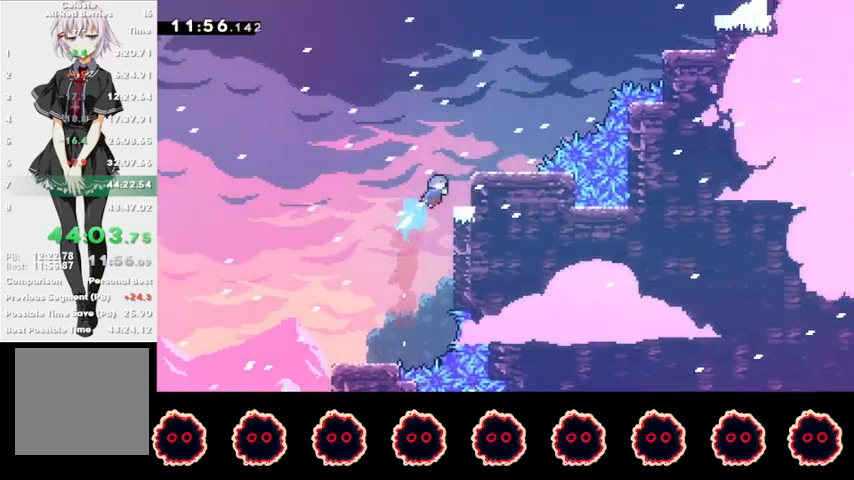
{"buttons": ["CROSS"], "left_stick": "up-right", "right_stick": "center", "events": [[33, "R2", "down"], [33, "SQUARE", "up"], [67, "left_stick", "center"], [200, "R2", "up"], [367, "CROSS", "down"], [400, "left_stick", "up-right"]]}
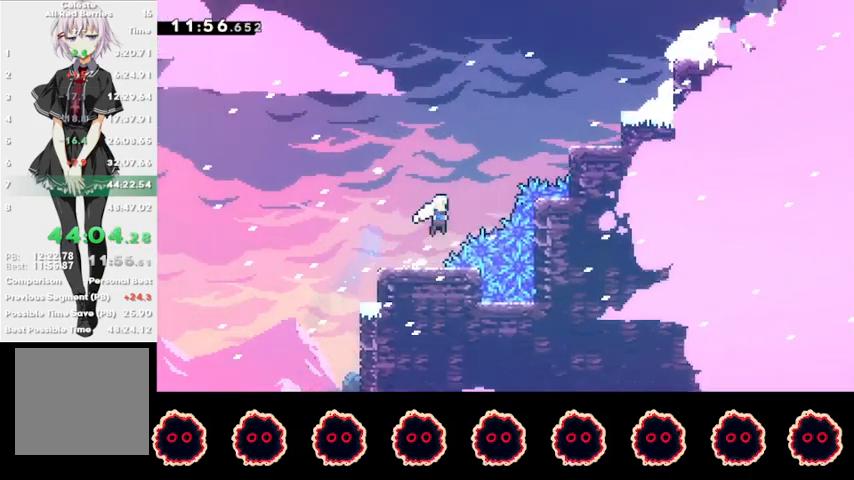
{"buttons": ["SQUARE"], "left_stick": "right", "right_stick": "center", "events": [[100, "CROSS", "up"], [133, "SQUARE", "down"], [367, "SQUARE", "up"], [433, "left_stick", "right"], [467, "SQUARE", "down"]]}
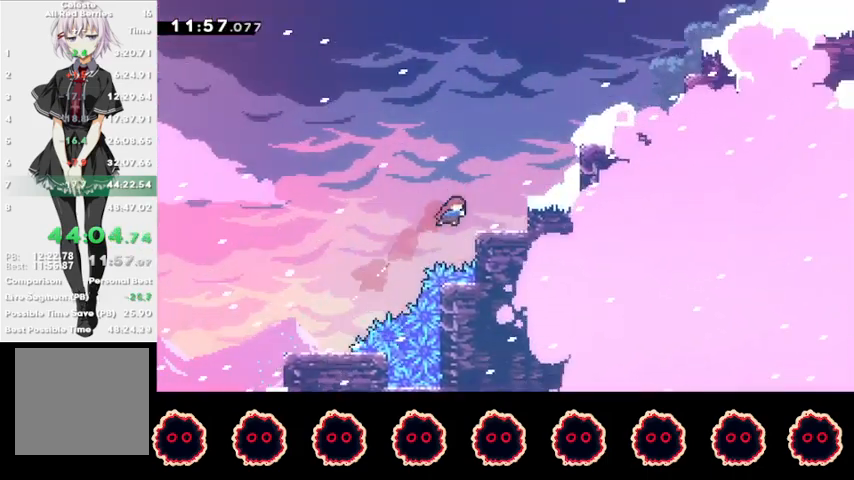
{"buttons": [], "left_stick": "up-right", "right_stick": "center", "events": [[100, "SQUARE", "up"], [167, "CROSS", "down"], [200, "left_stick", "up-right"], [233, "CROSS", "up"], [267, "SQUARE", "down"], [433, "SQUARE", "up"]]}
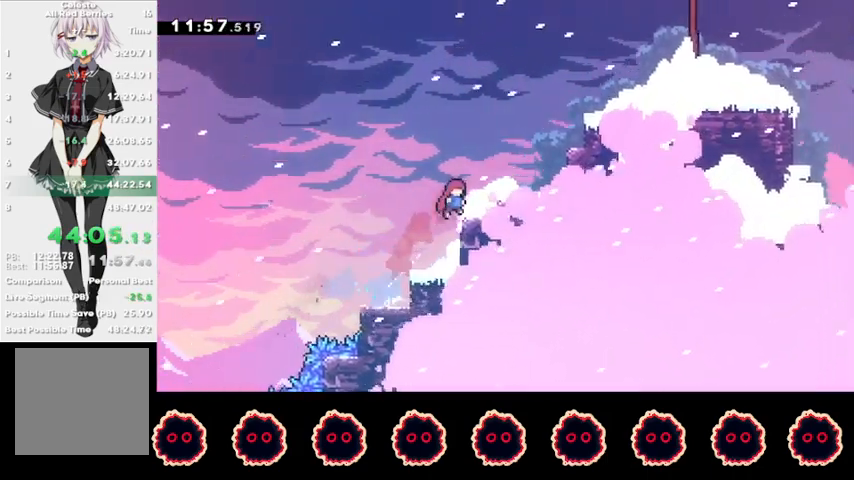
{"buttons": [], "left_stick": "up", "right_stick": "center", "events": [[67, "left_stick", "right"], [133, "SQUARE", "down"], [233, "SQUARE", "up"], [300, "left_stick", "up"], [367, "SQUARE", "down"], [500, "SQUARE", "up"]]}
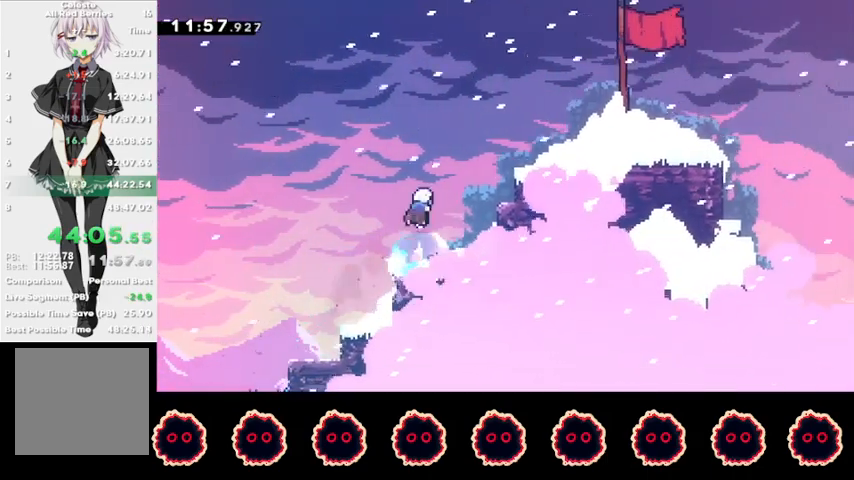
{"buttons": ["CROSS", "L1", "R1"], "left_stick": "right", "right_stick": "center", "events": [[33, "left_stick", "up-right"], [167, "SQUARE", "down"], [167, "left_stick", "right"], [333, "R1", "down"], [367, "CROSS", "down"], [400, "SQUARE", "up"], [433, "CROSS", "up"], [433, "L1", "down"], [467, "CROSS", "down"]]}
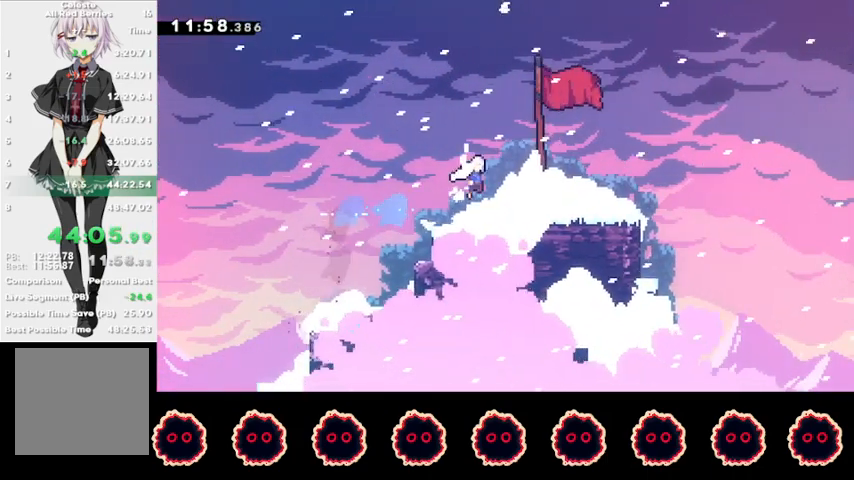
{"buttons": [], "left_stick": "center", "right_stick": "center", "events": [[100, "CROSS", "up"], [133, "R1", "up"], [167, "L1", "up"], [233, "TRIANGLE", "down"], [233, "left_stick", "center"], [300, "L1", "down"], [333, "TRIANGLE", "up"], [367, "L1", "up"]]}
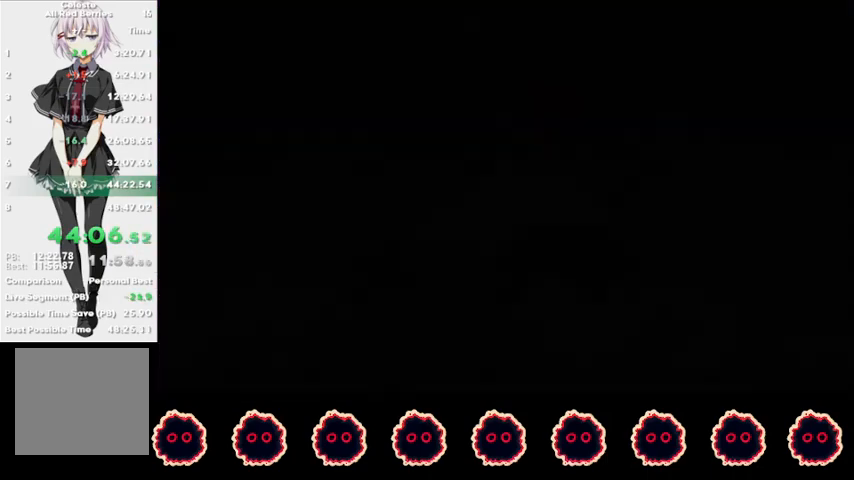
{"buttons": [], "left_stick": "center", "right_stick": "center", "events": []}
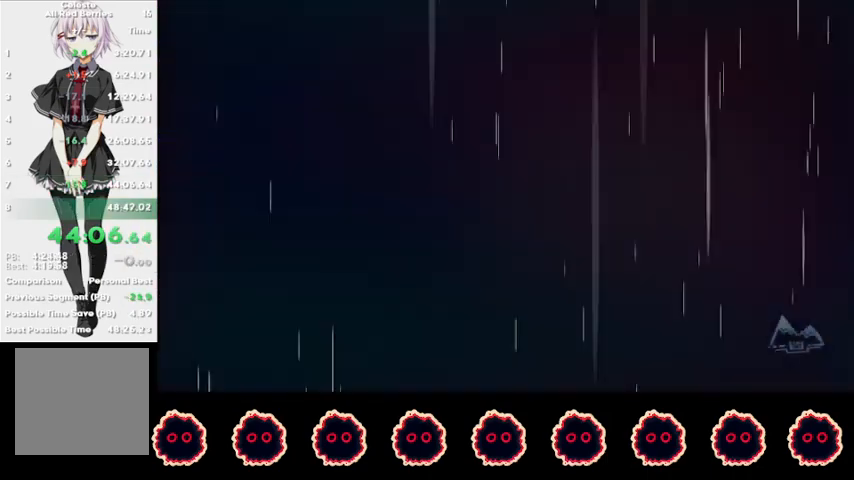
{"buttons": [], "left_stick": "center", "right_stick": "center", "events": []}
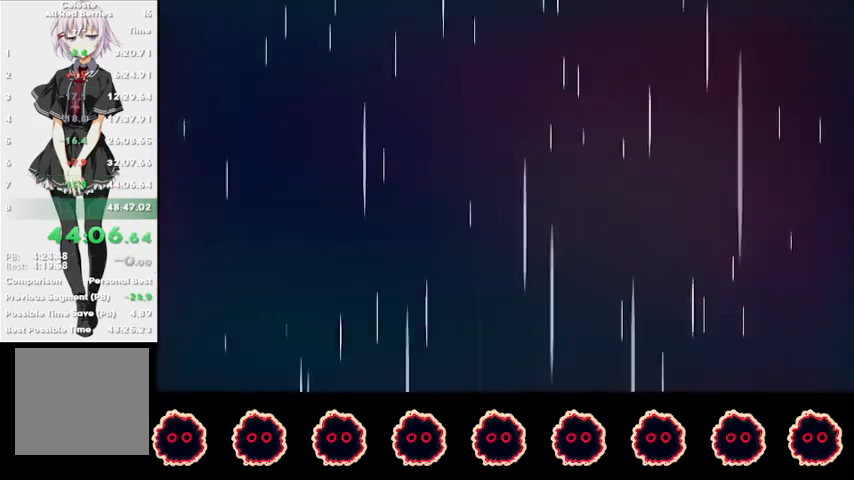
{"buttons": [], "left_stick": "center", "right_stick": "center", "events": []}
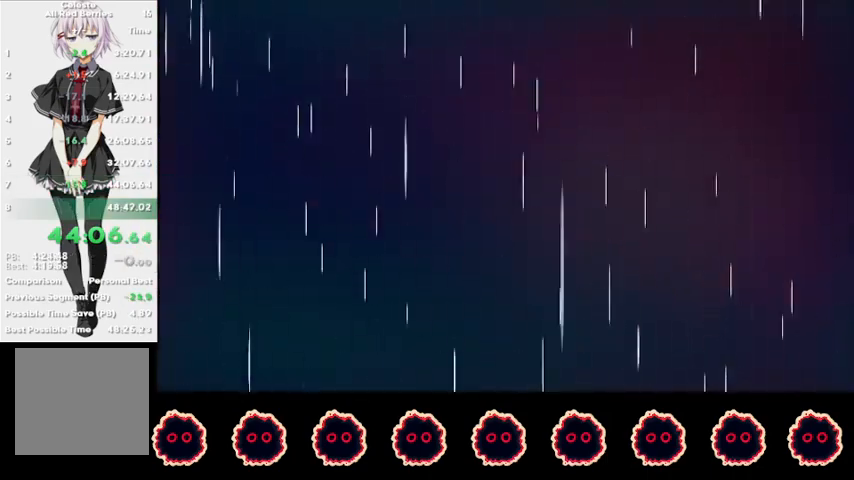
{"buttons": [], "left_stick": "center", "right_stick": "center", "events": []}
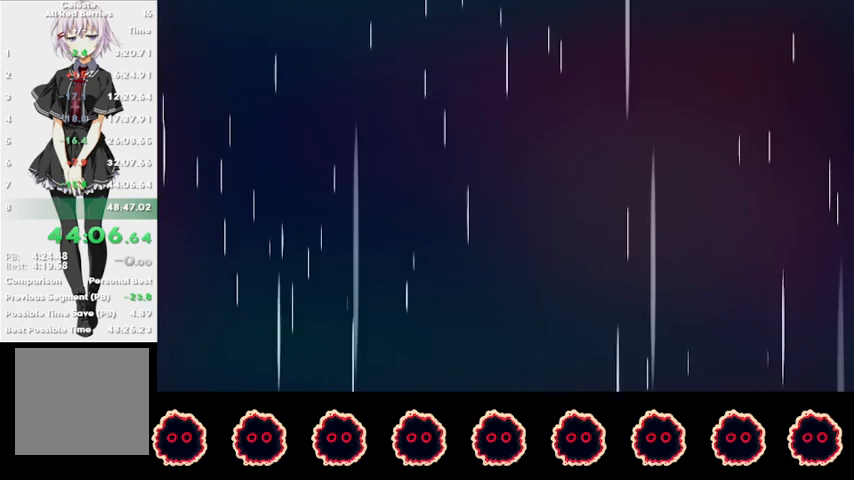
{"buttons": [], "left_stick": "center", "right_stick": "center", "events": []}